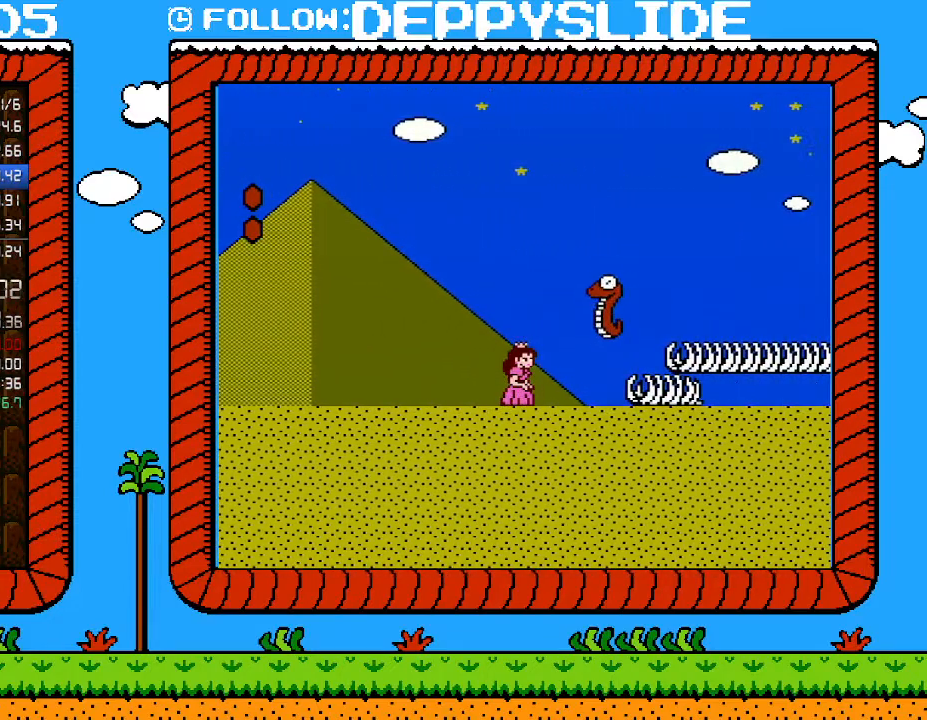
Gameplay with a controller (Nintendo layout); each line is a JSON object with the inputs held at the frame after it. "events" lists button and stick changes between this image and that frame as [ms after this image, input, new state], when the widget could be followed in between. Not read: L3 R3.
{"buttons": ["A", "B", "DPAD_RIGHT"], "events": [[267, "DPAD_RIGHT", "down"], [300, "A", "down"]]}
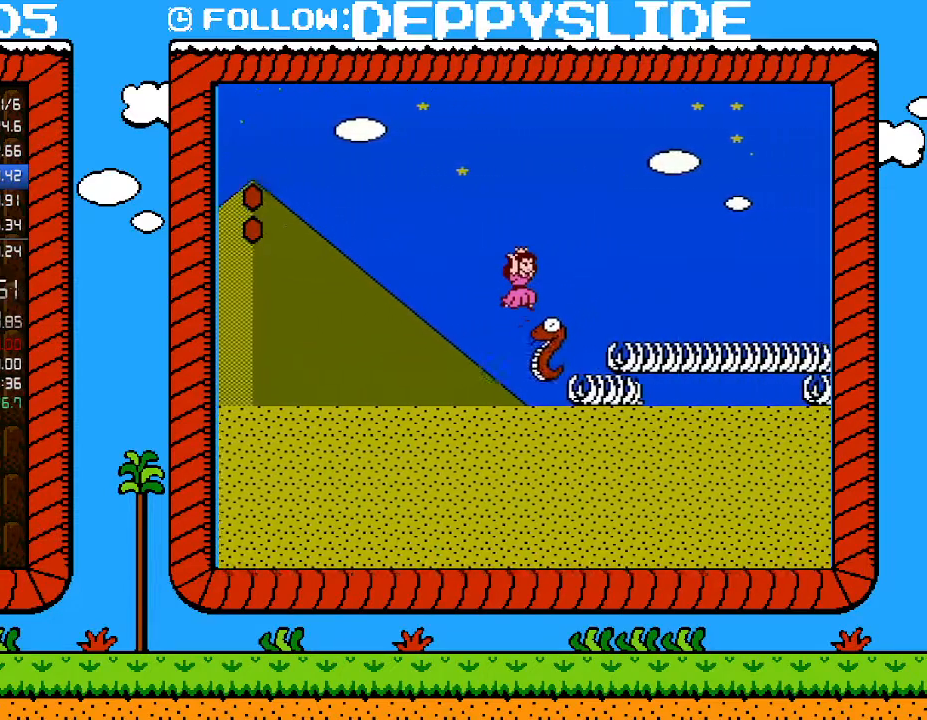
{"buttons": ["B", "DPAD_RIGHT"], "events": [[217, "A", "up"]]}
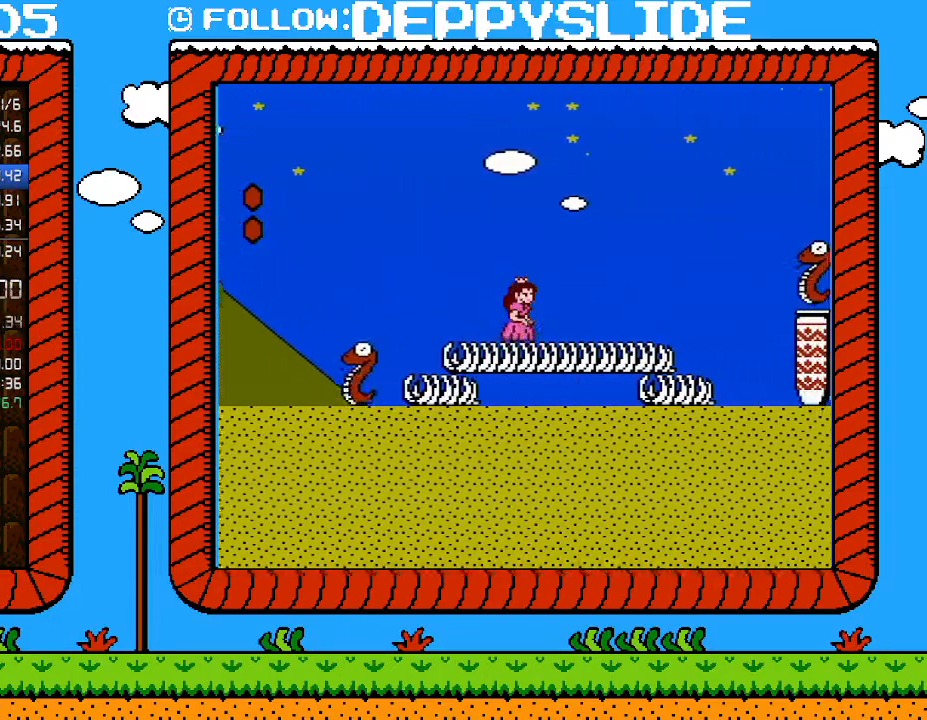
{"buttons": ["A", "B", "DPAD_RIGHT"], "events": [[300, "A", "down"]]}
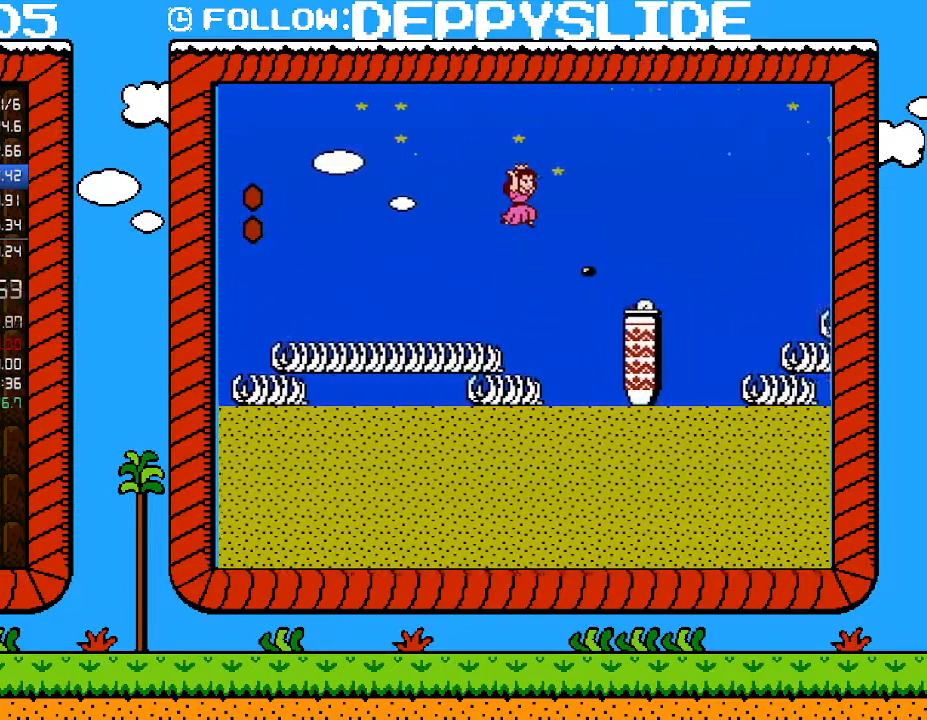
{"buttons": ["A", "B", "DPAD_RIGHT"], "events": []}
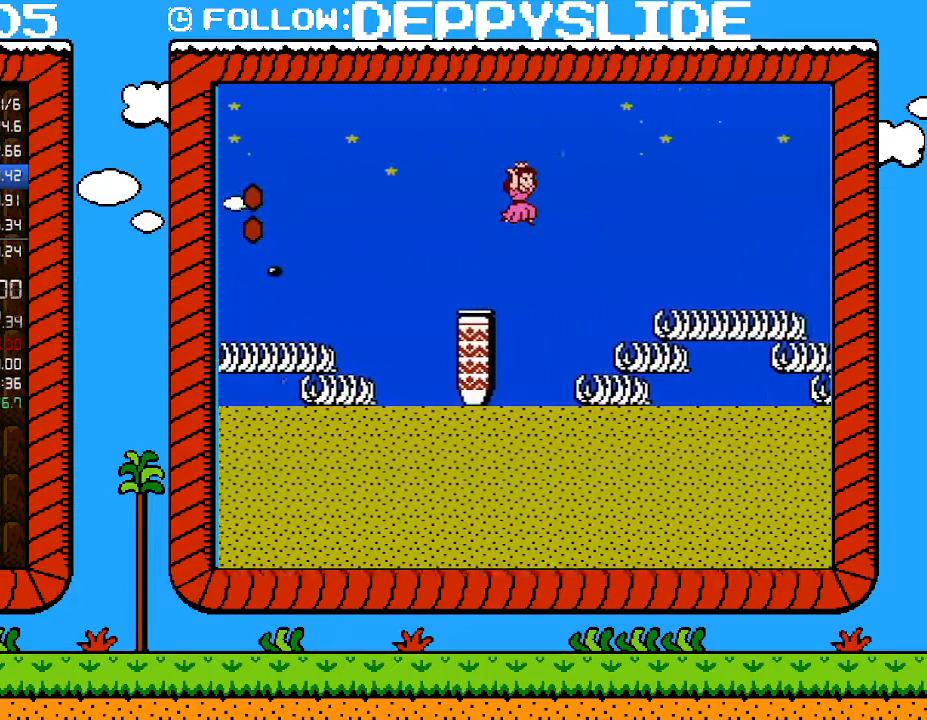
{"buttons": ["B", "DPAD_RIGHT"], "events": [[400, "A", "up"]]}
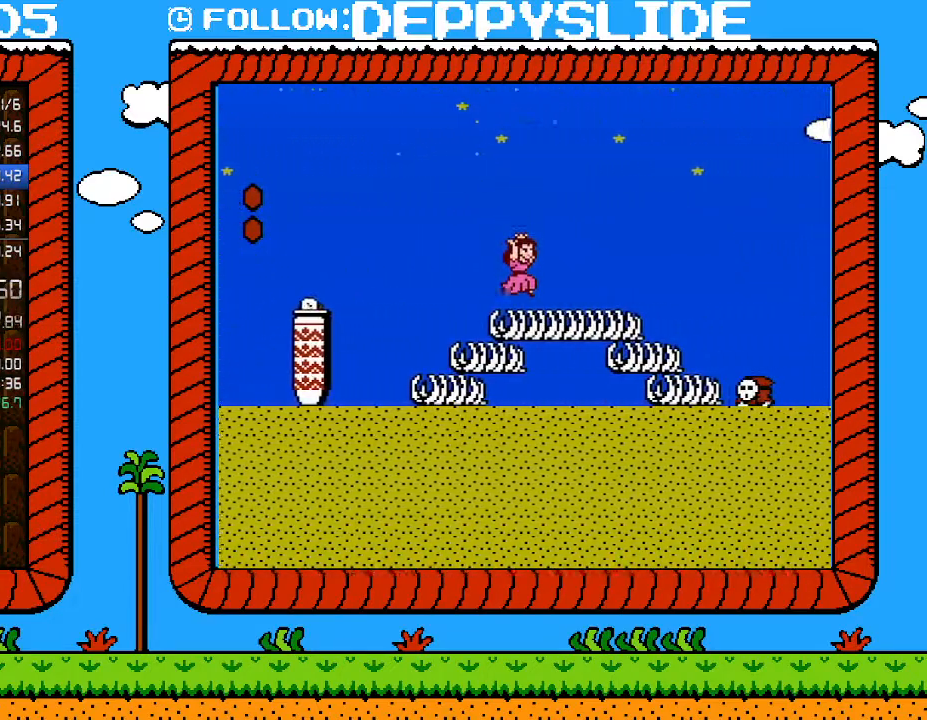
{"buttons": ["B", "DPAD_RIGHT"], "events": [[217, "A", "down"], [333, "A", "up"]]}
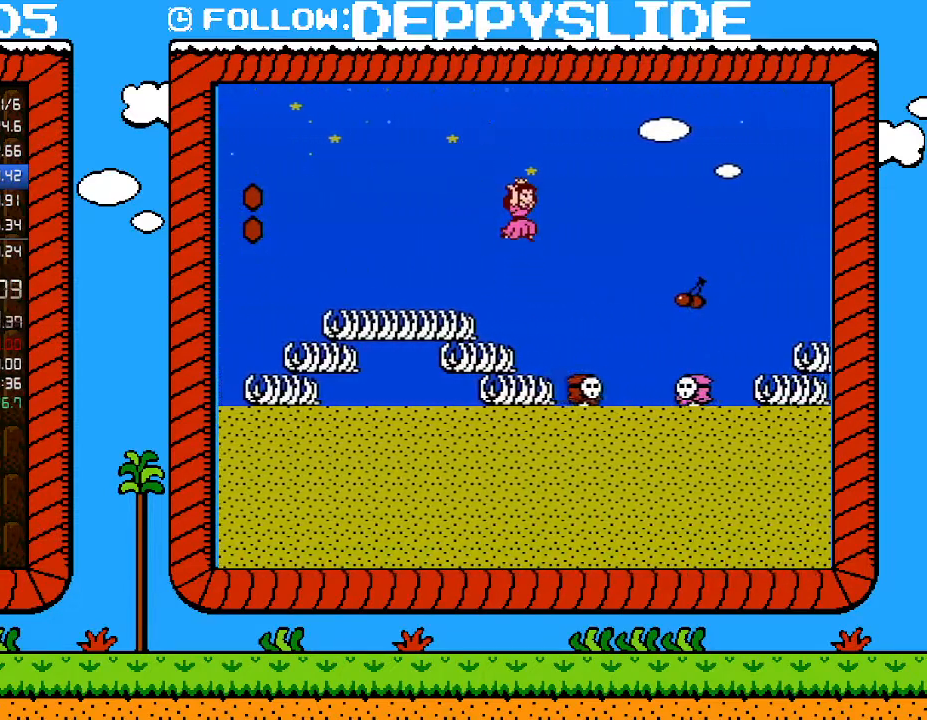
{"buttons": ["A", "B", "DPAD_RIGHT"], "events": [[217, "A", "down"]]}
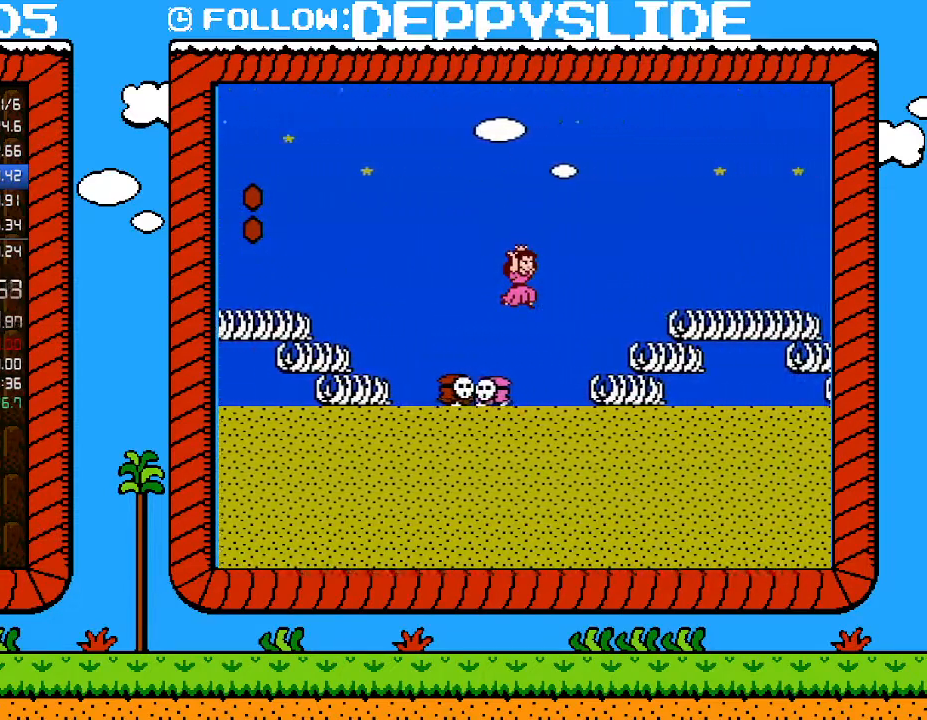
{"buttons": ["A", "B", "DPAD_RIGHT"], "events": []}
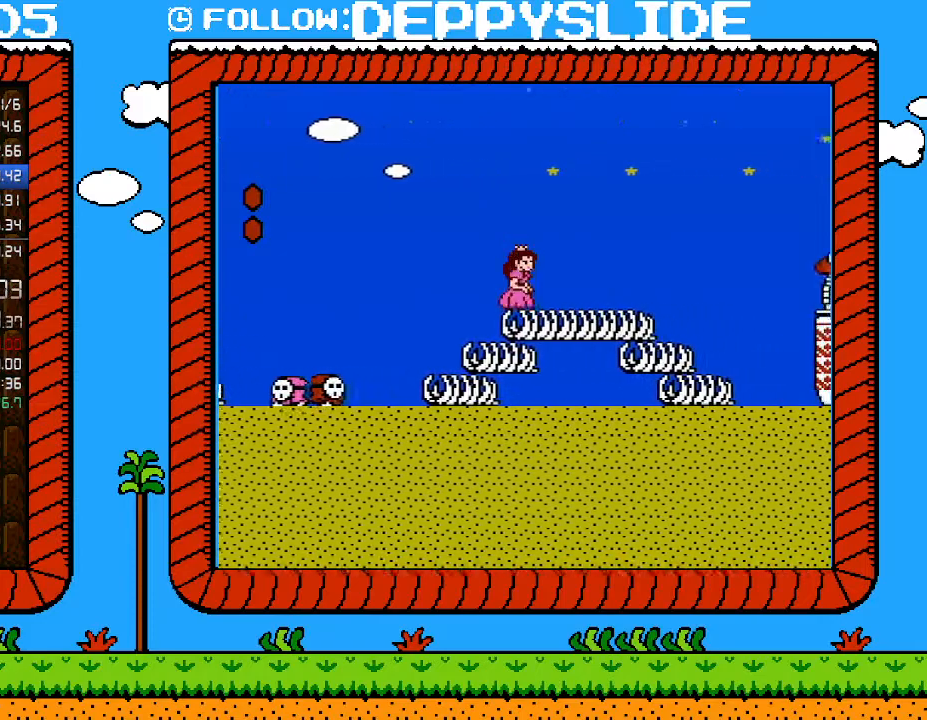
{"buttons": ["B", "DPAD_RIGHT"], "events": [[117, "A", "up"], [300, "A", "down"], [467, "A", "up"]]}
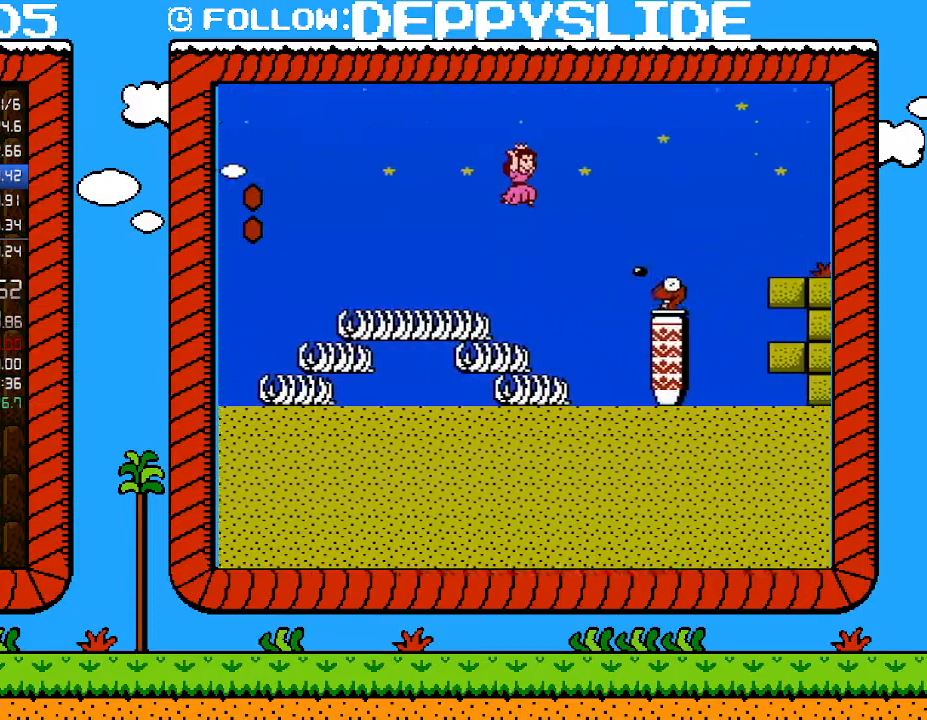
{"buttons": ["A", "B", "DPAD_RIGHT"], "events": [[83, "A", "down"]]}
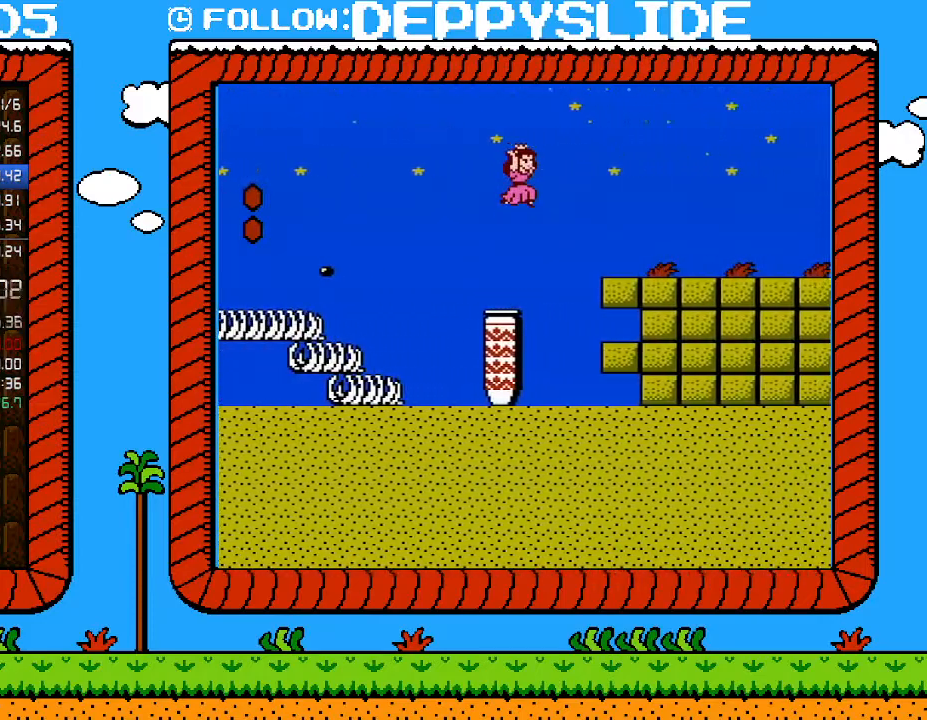
{"buttons": ["B", "DPAD_RIGHT"], "events": [[217, "A", "up"]]}
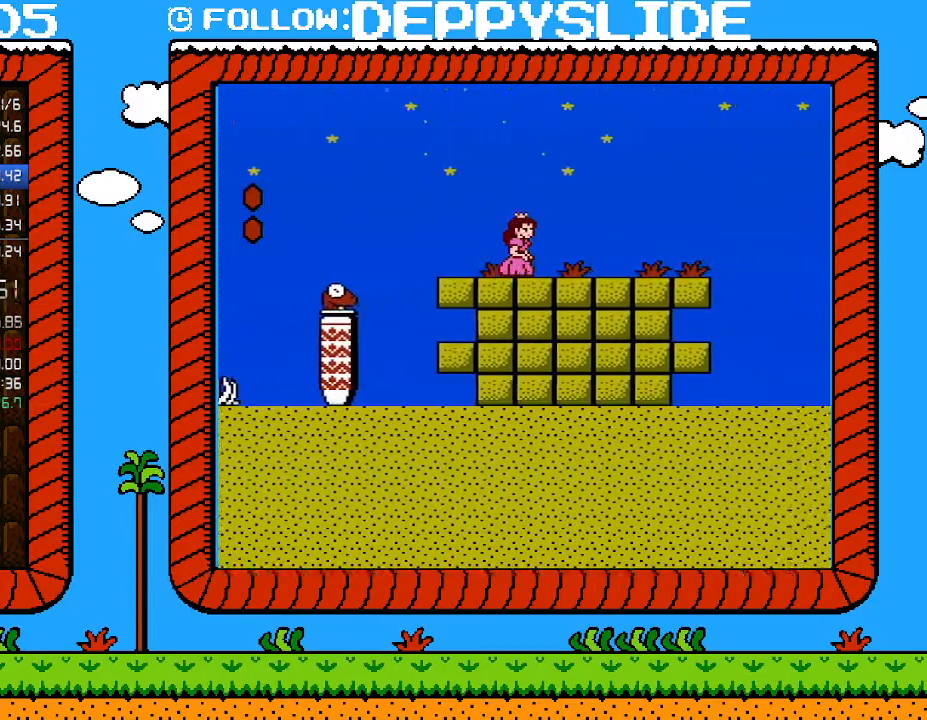
{"buttons": ["B", "DPAD_RIGHT"], "events": []}
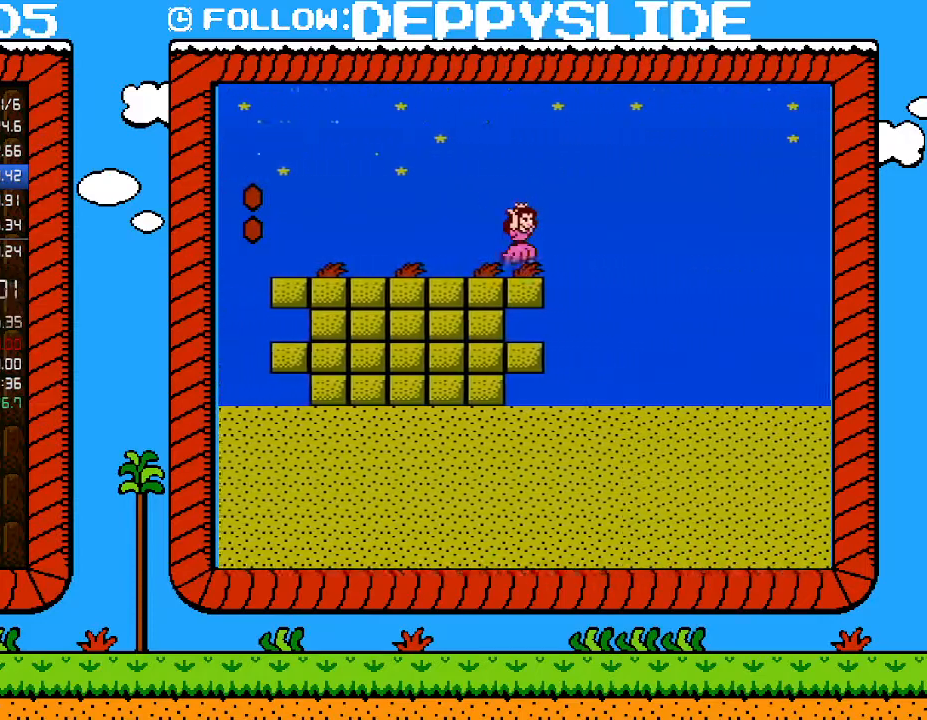
{"buttons": ["B", "DPAD_RIGHT"], "events": [[50, "A", "down"], [217, "A", "up"]]}
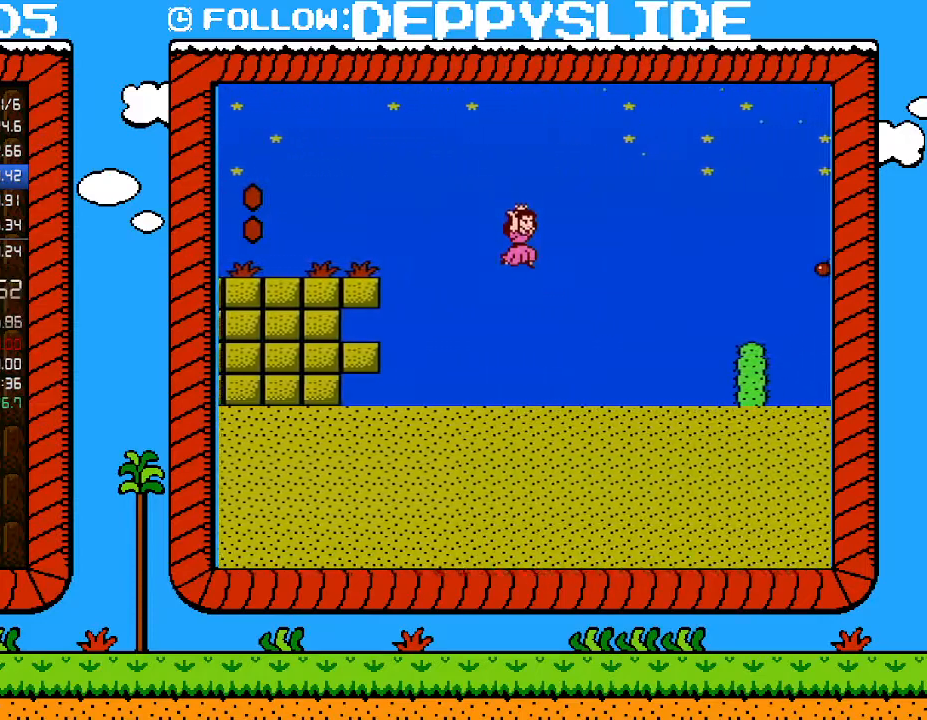
{"buttons": ["A", "B", "DPAD_RIGHT"], "events": [[117, "A", "down"]]}
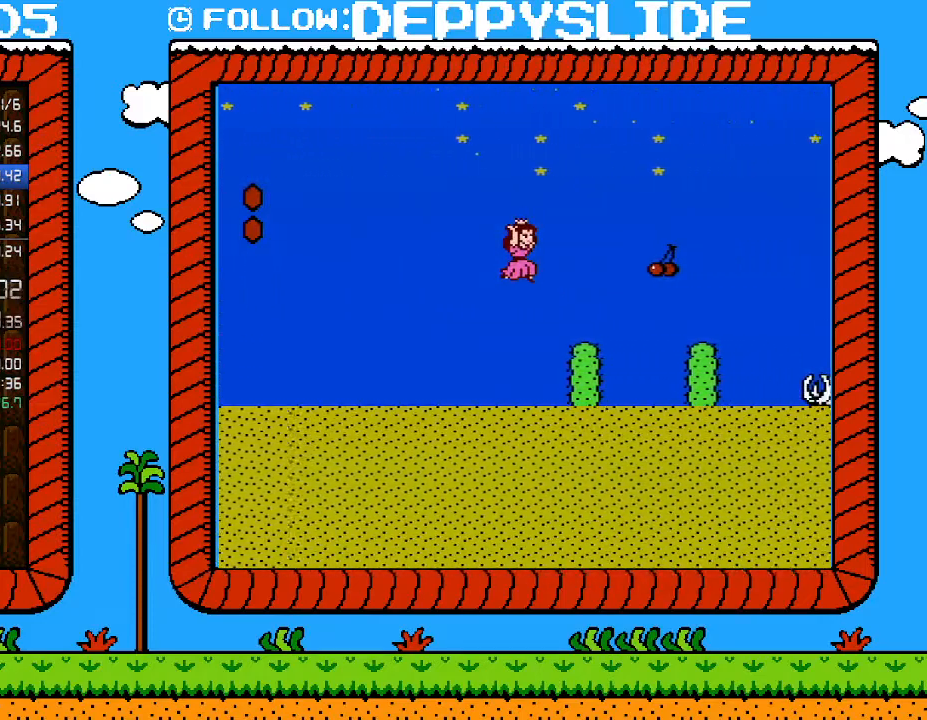
{"buttons": ["B", "DPAD_RIGHT"], "events": [[467, "A", "up"]]}
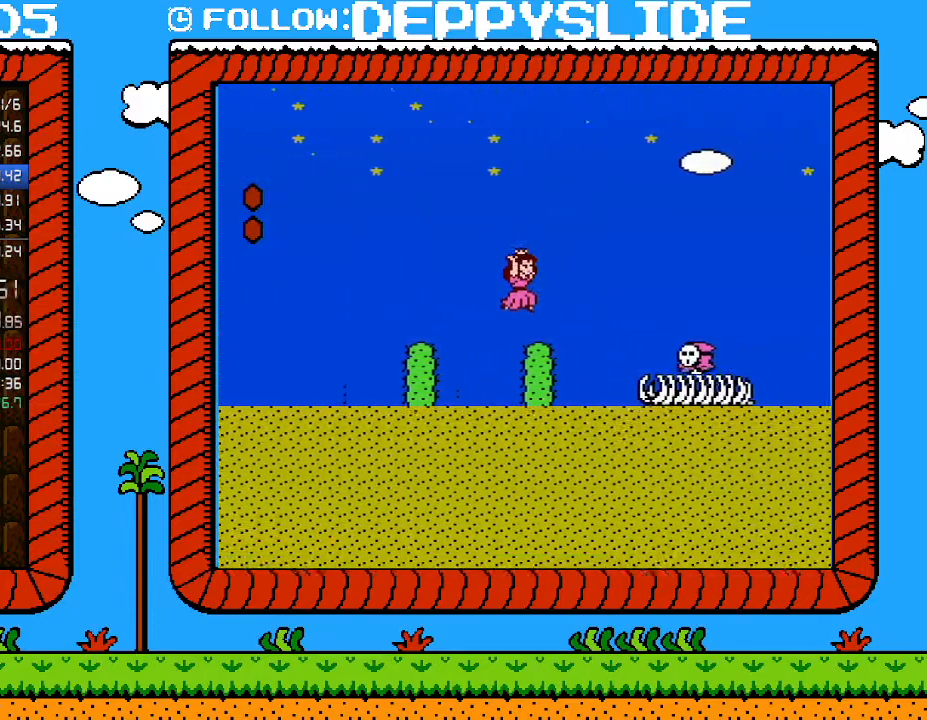
{"buttons": ["B", "DPAD_RIGHT"], "events": [[233, "A", "down"], [400, "A", "up"]]}
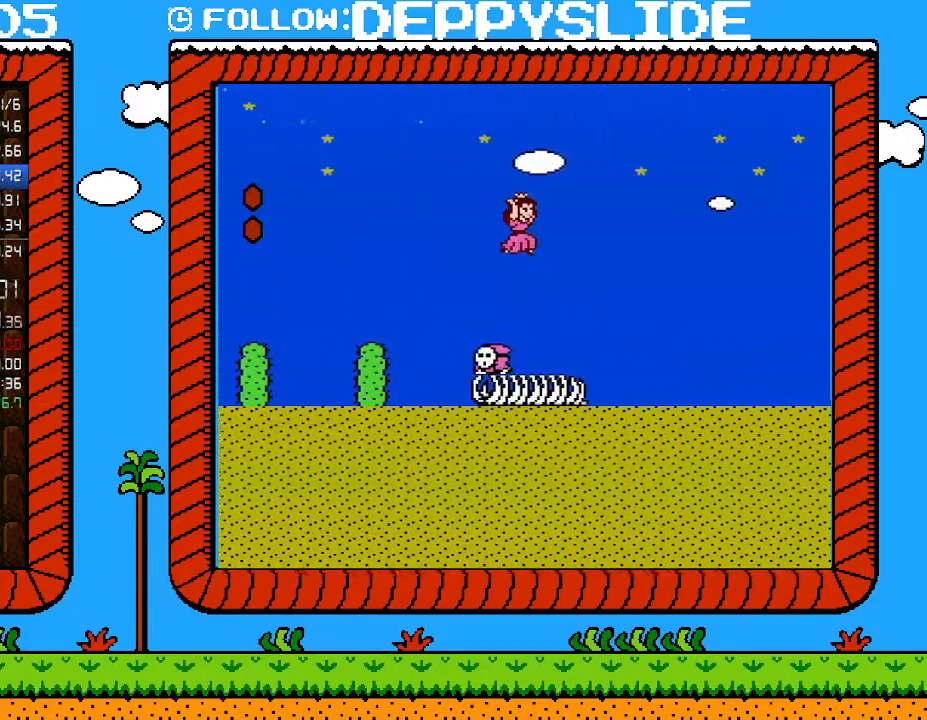
{"buttons": ["A", "B", "DPAD_RIGHT"], "events": [[83, "A", "down"]]}
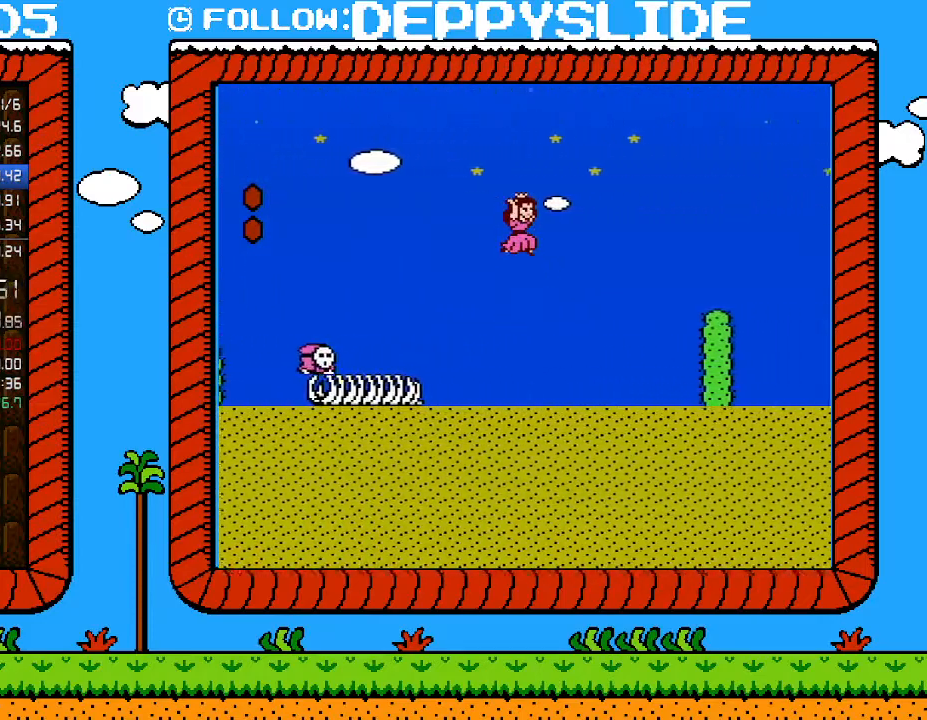
{"buttons": ["A", "B", "DPAD_RIGHT"], "events": []}
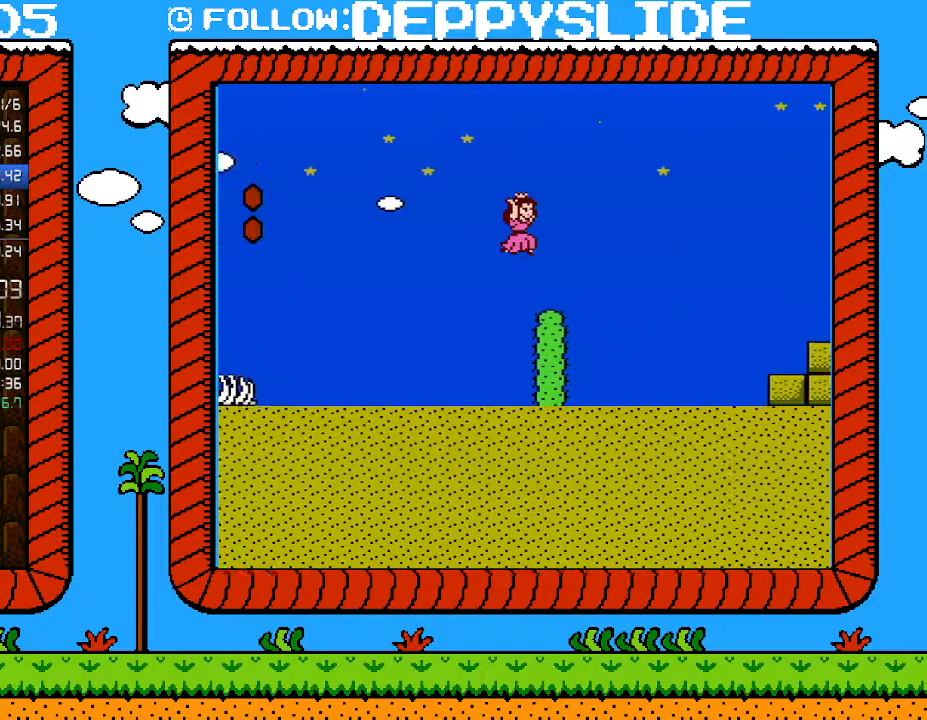
{"buttons": ["B", "DPAD_RIGHT"], "events": [[50, "A", "up"]]}
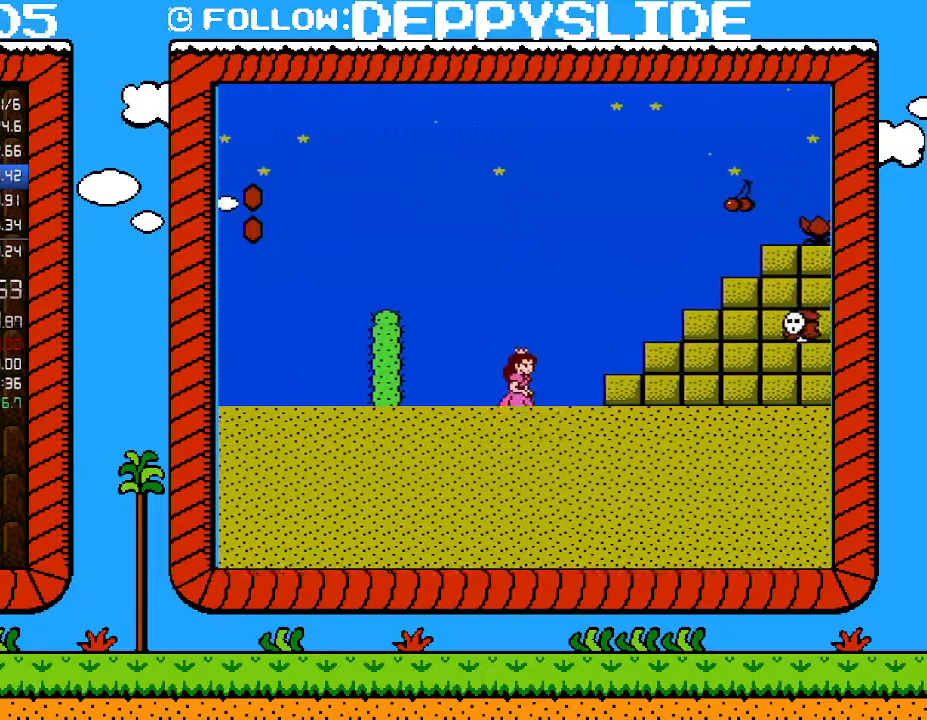
{"buttons": ["B", "DPAD_UP", "DPAD_RIGHT"], "events": [[217, "A", "down"], [467, "A", "up"], [500, "DPAD_UP", "down"]]}
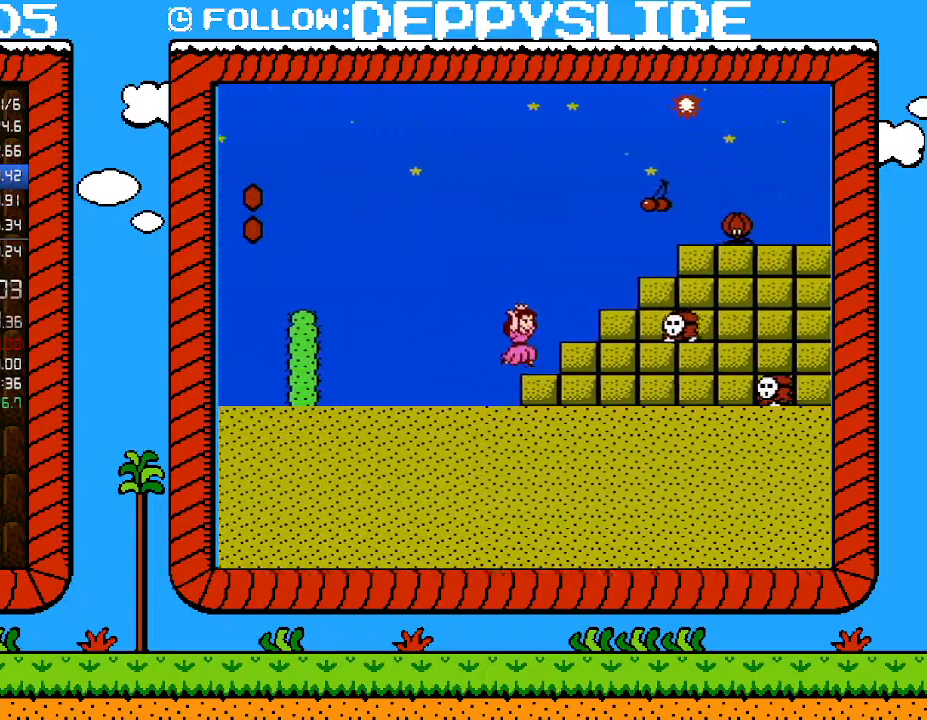
{"buttons": ["B", "DPAD_UP", "DPAD_RIGHT"], "events": [[17, "A", "down"], [267, "A", "up"]]}
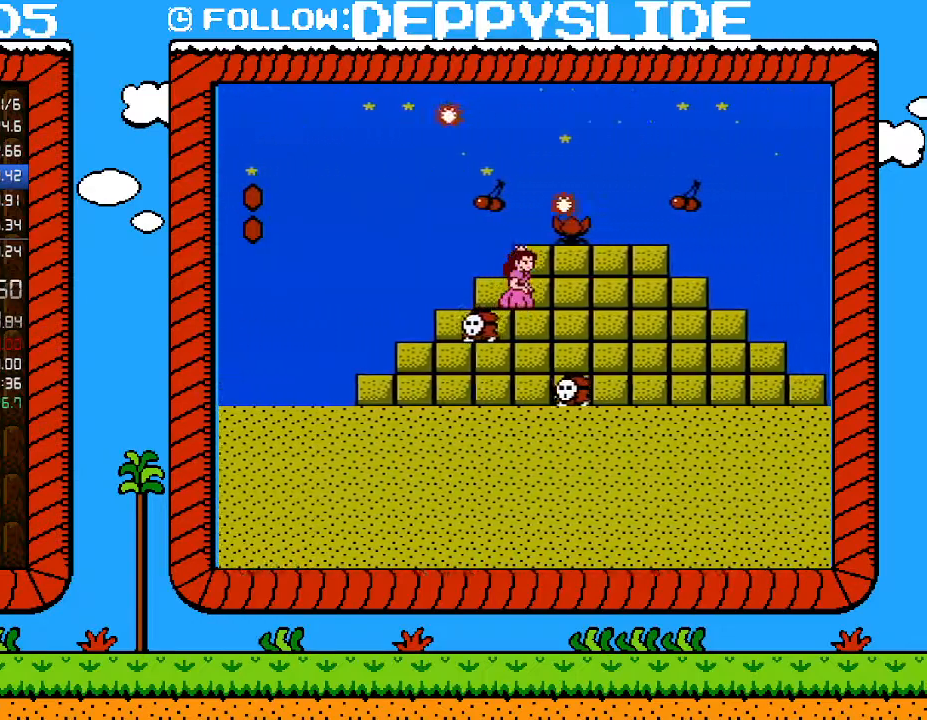
{"buttons": ["B", "DPAD_UP", "DPAD_RIGHT"], "events": []}
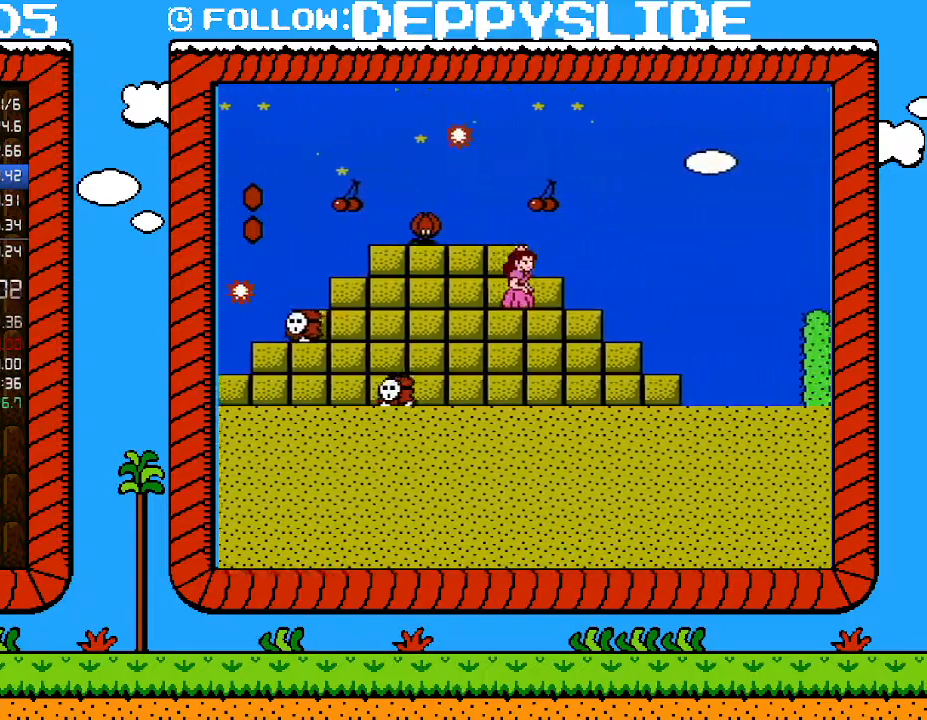
{"buttons": ["B", "DPAD_UP", "DPAD_RIGHT"], "events": [[267, "A", "down"], [367, "A", "up"]]}
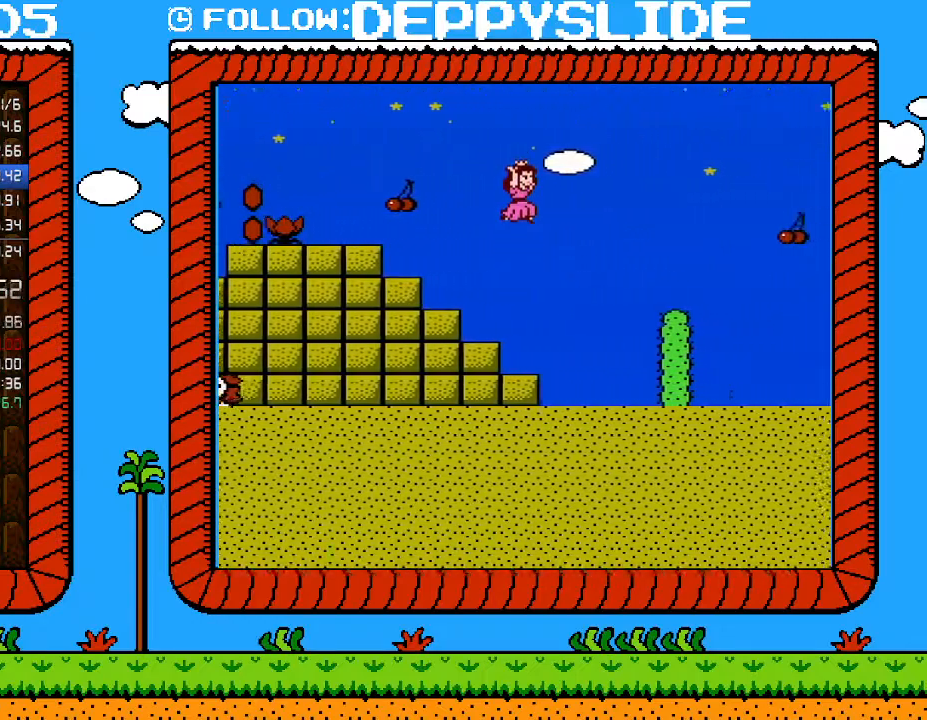
{"buttons": ["A", "B", "DPAD_UP", "DPAD_RIGHT"], "events": [[150, "A", "down"]]}
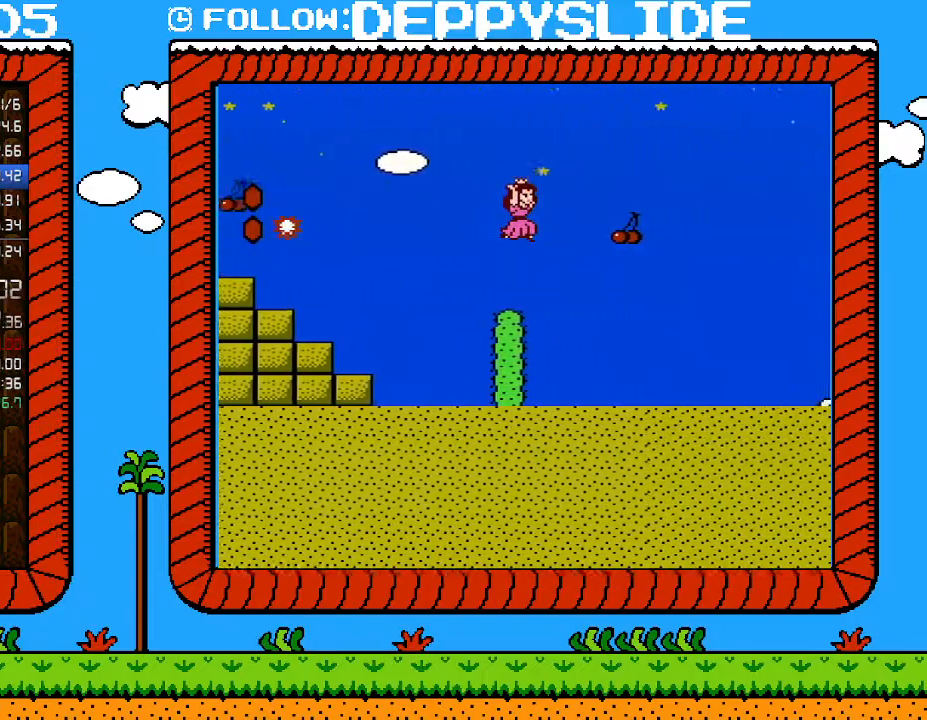
{"buttons": ["A", "B", "DPAD_UP", "DPAD_RIGHT"], "events": []}
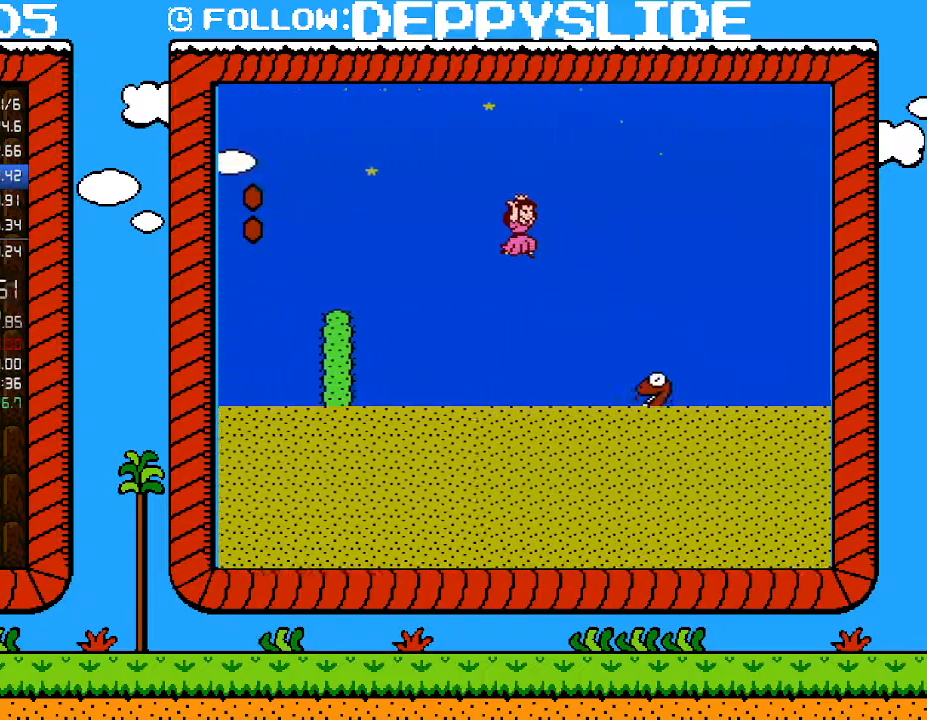
{"buttons": ["B", "DPAD_UP", "DPAD_RIGHT"], "events": [[17, "A", "up"]]}
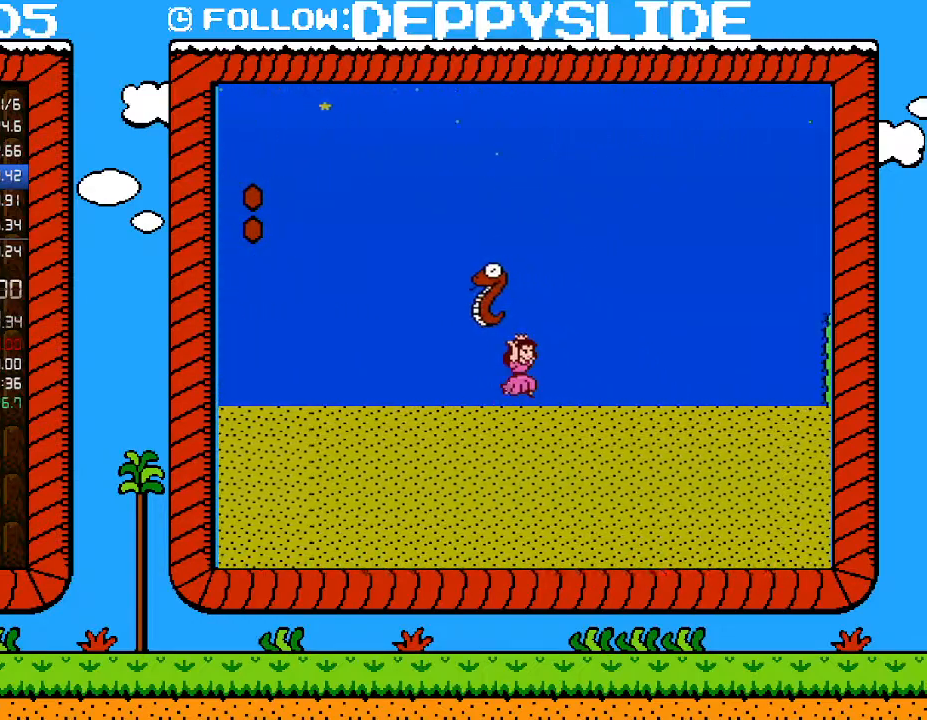
{"buttons": ["B", "DPAD_RIGHT"], "events": [[33, "DPAD_UP", "up"], [83, "A", "down"], [150, "A", "up"]]}
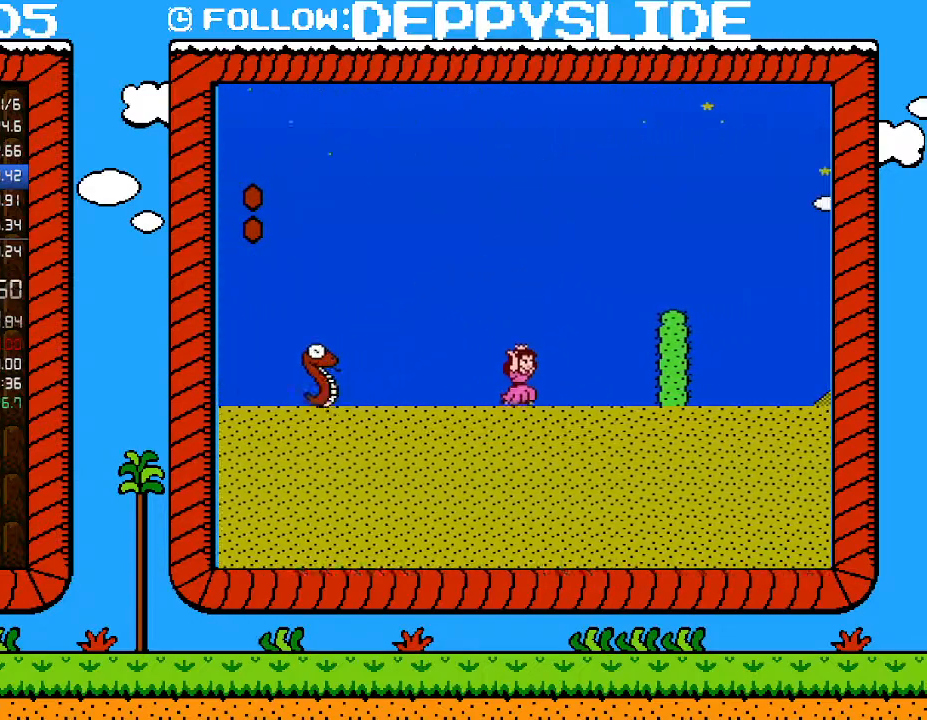
{"buttons": ["B", "DPAD_RIGHT"], "events": [[117, "A", "down"], [367, "A", "up"]]}
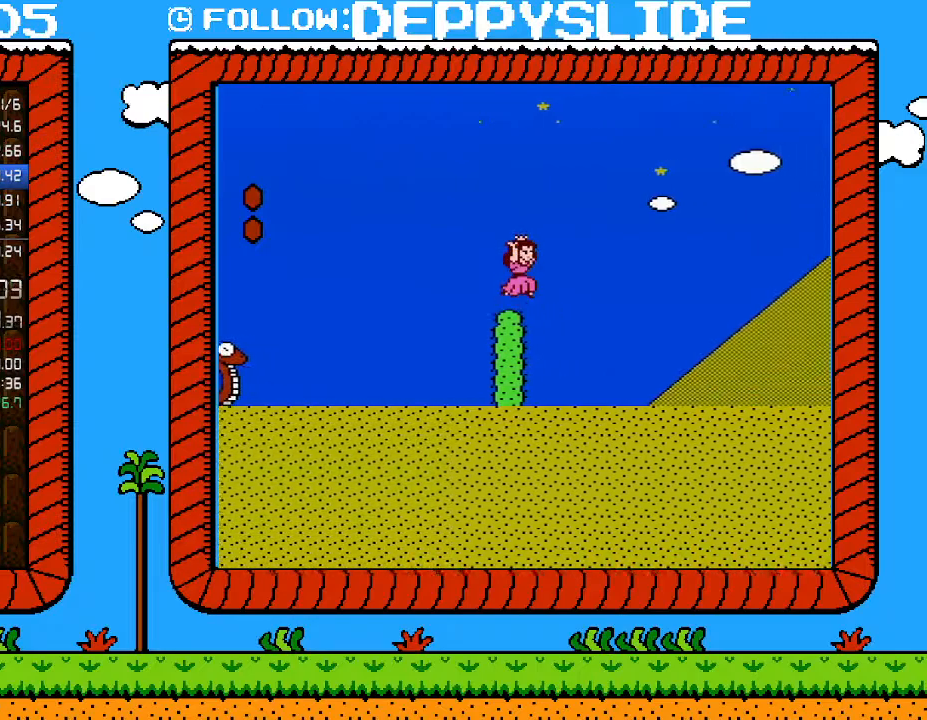
{"buttons": ["A", "B", "DPAD_RIGHT"], "events": [[83, "A", "down"]]}
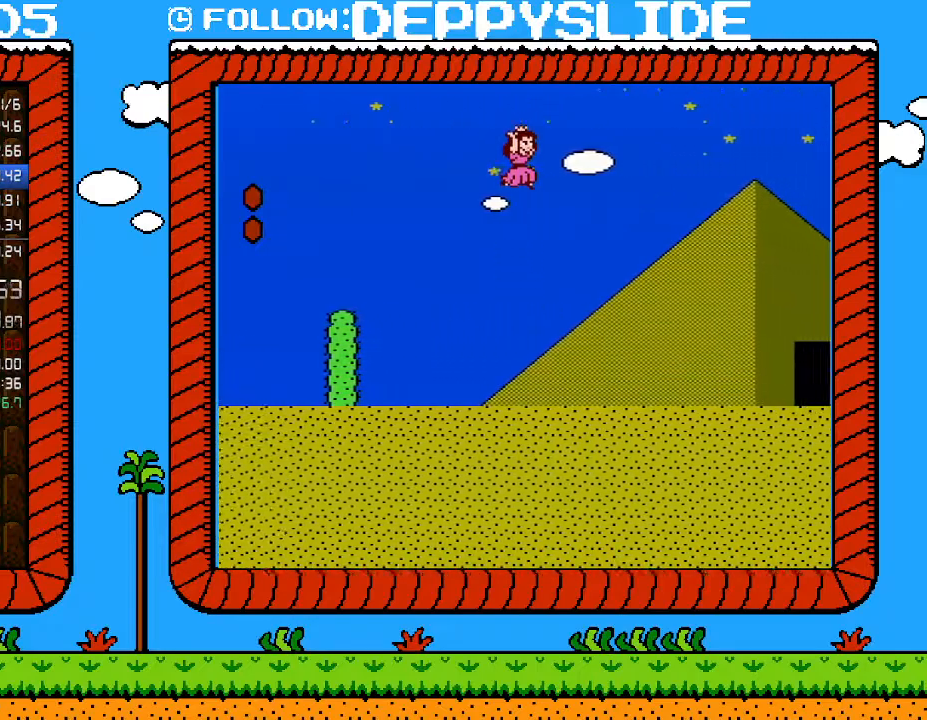
{"buttons": ["B", "DPAD_RIGHT"], "events": [[250, "A", "up"]]}